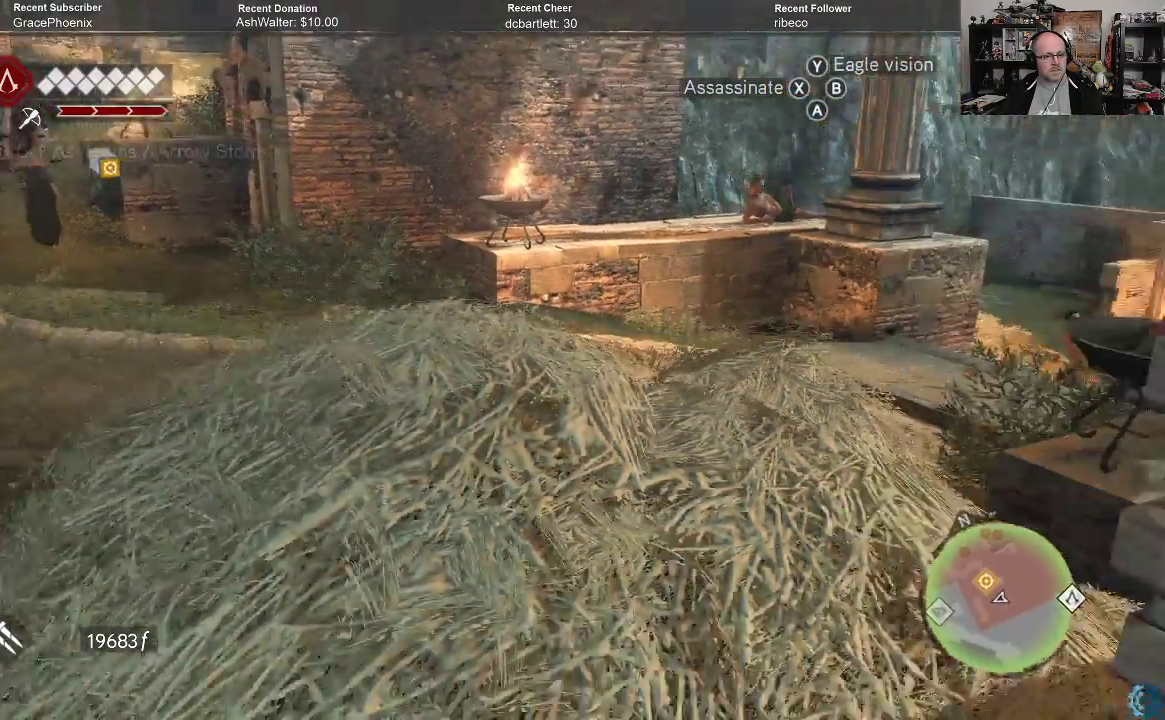
Gameplay with a controller (Xbox layout); each line is a JSON object with the inputs held at the frame after it. "events" lists button and stick changes between this image and that frame as [ms after this image, input, new state], when the widget could be followed in between.
{"buttons": [], "left_stick": "center", "right_stick": "up-left", "events": [[167, "right_stick", "down-right"], [367, "right_stick", "center"], [433, "right_stick", "up-left"]]}
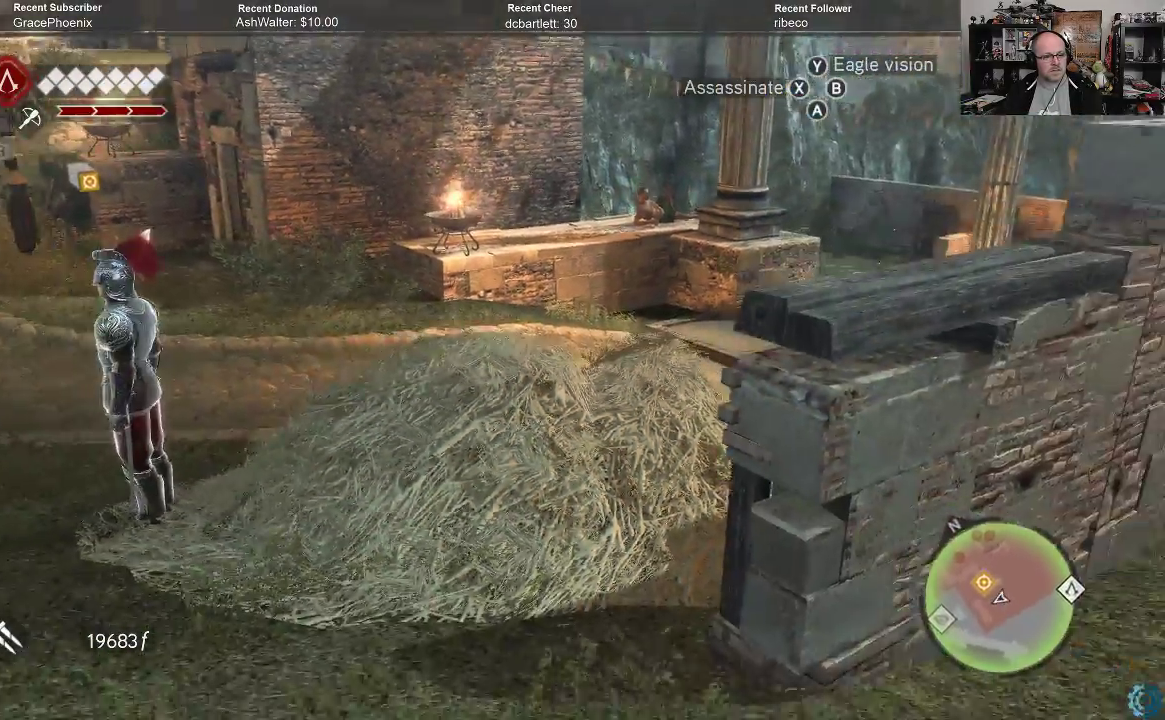
{"buttons": [], "left_stick": "center", "right_stick": "center", "events": [[100, "right_stick", "left"], [400, "right_stick", "center"]]}
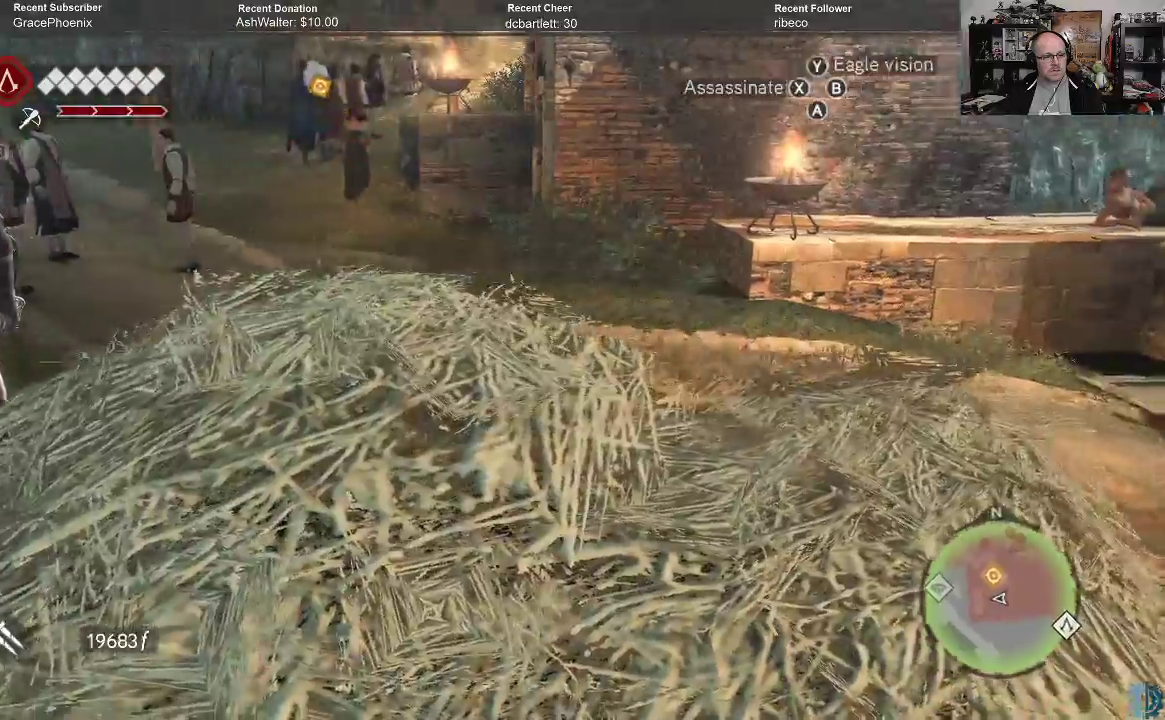
{"buttons": [], "left_stick": "center", "right_stick": "center", "events": []}
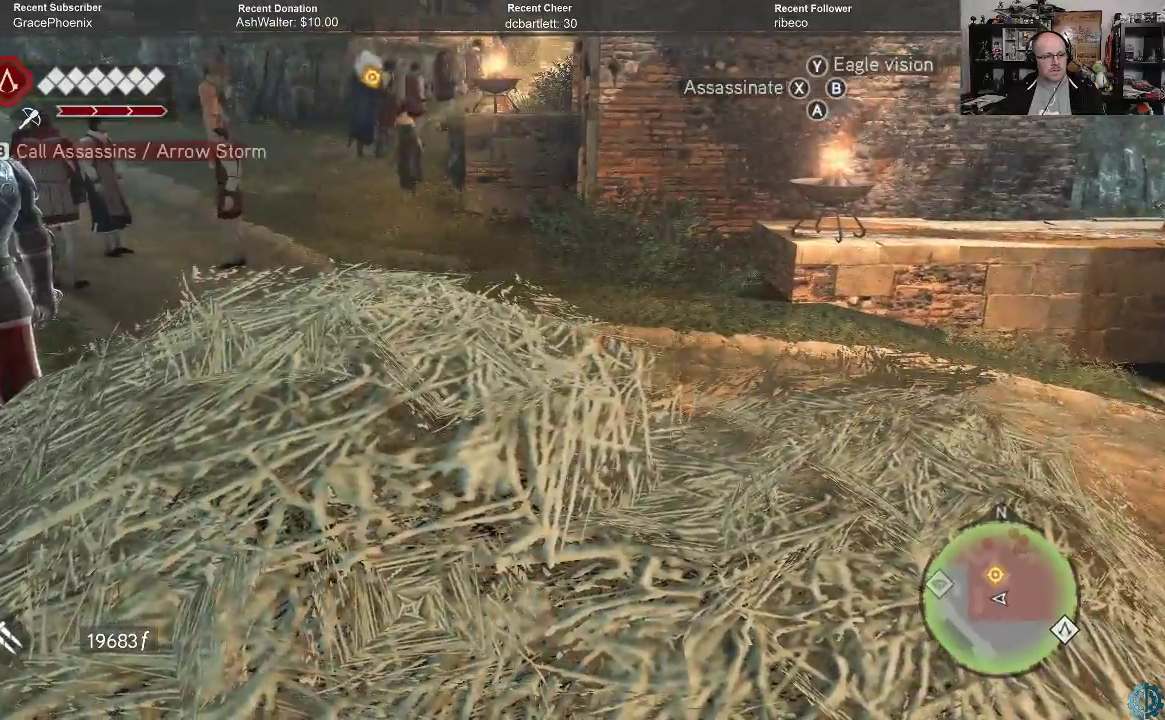
{"buttons": [], "left_stick": "right", "right_stick": "center", "events": [[300, "left_stick", "right"]]}
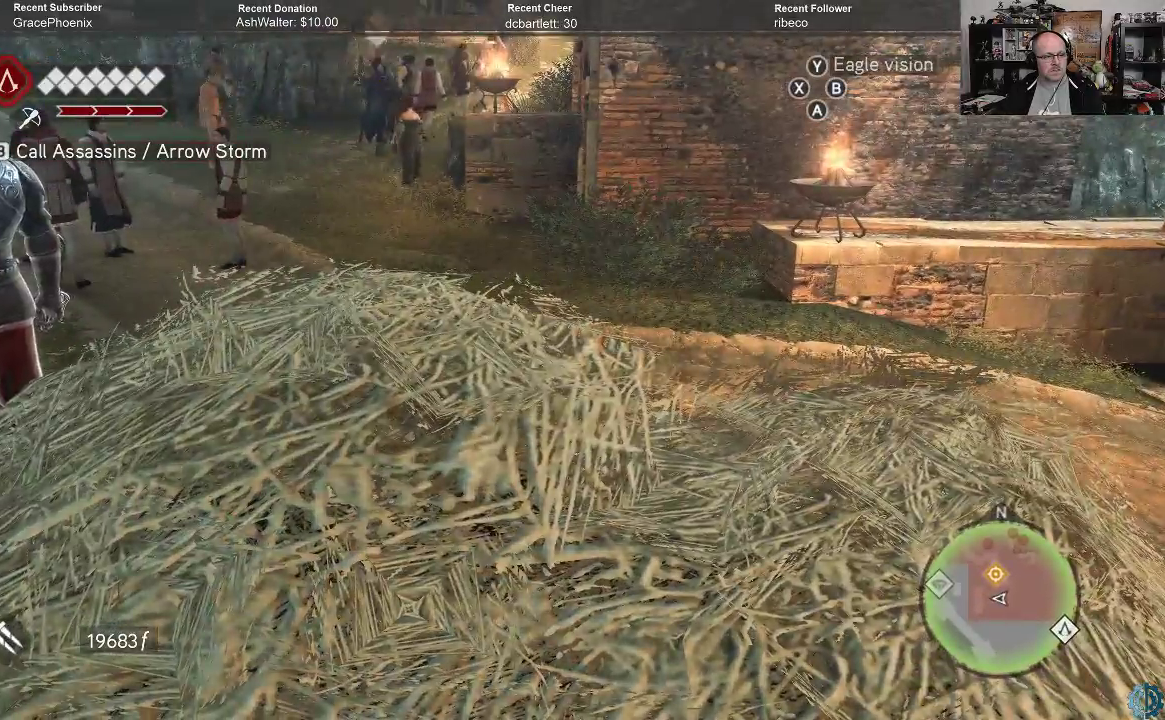
{"buttons": [], "left_stick": "up", "right_stick": "center", "events": [[33, "left_stick", "center"], [233, "right_stick", "right"], [500, "left_stick", "up"], [500, "right_stick", "center"]]}
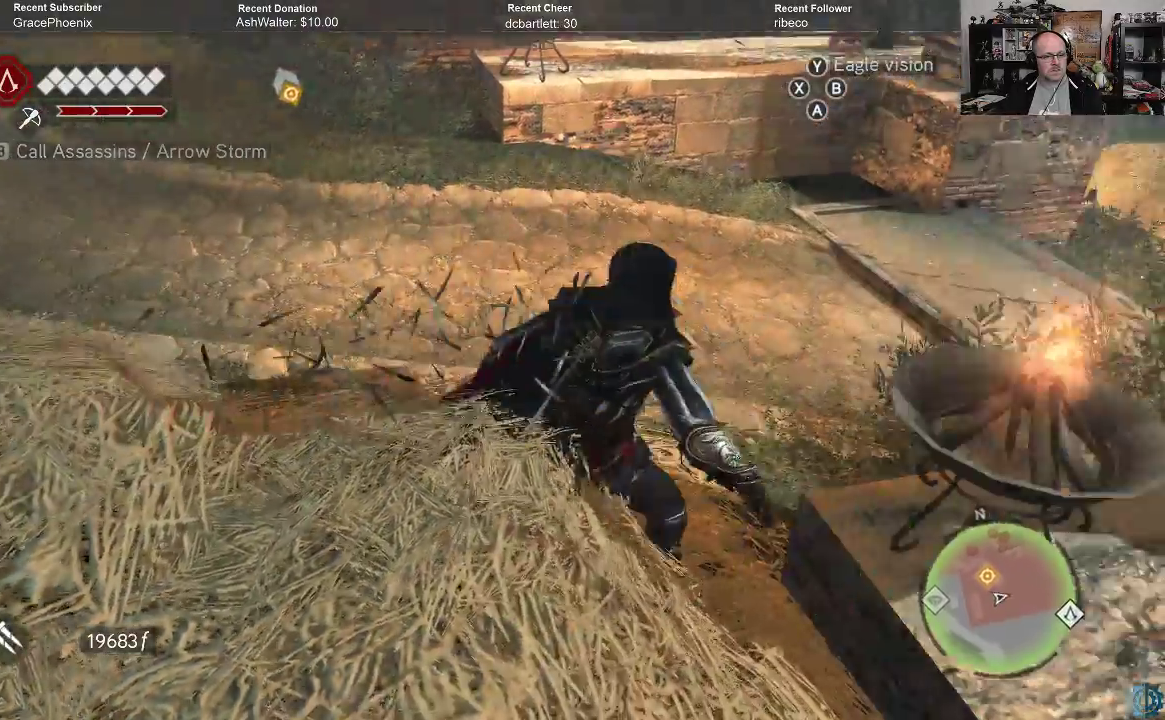
{"buttons": ["A", "R2"], "left_stick": "up", "right_stick": "center", "events": [[433, "R2", "down"], [467, "A", "down"]]}
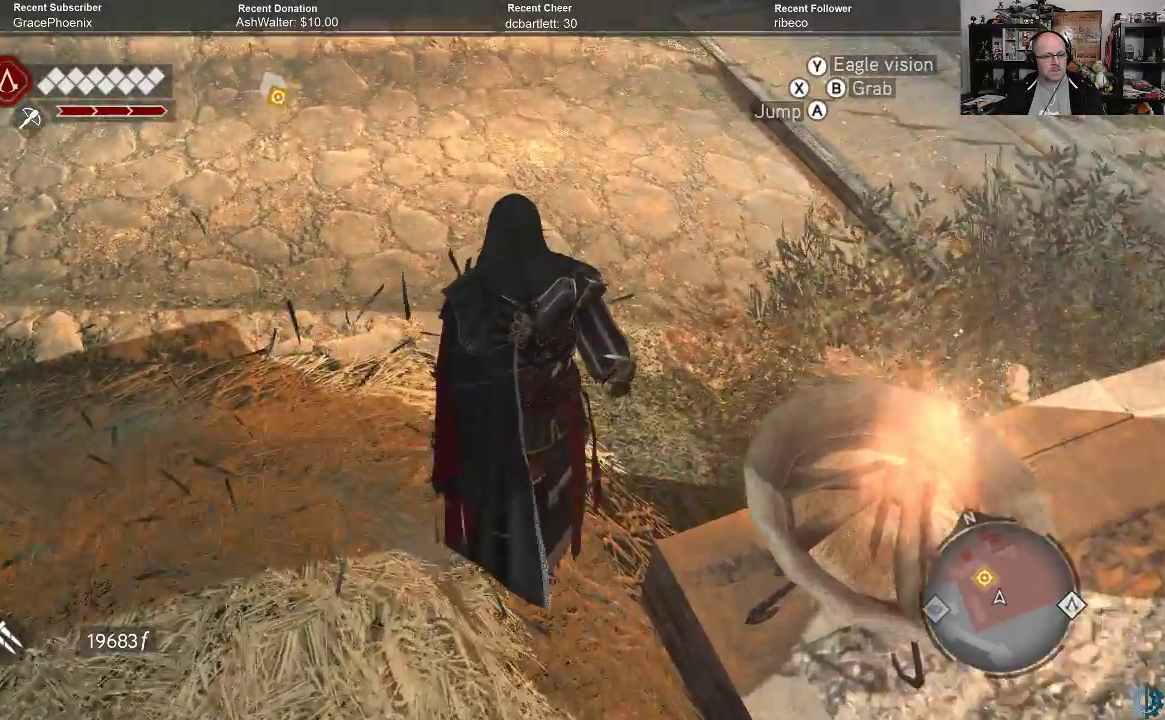
{"buttons": ["A", "R2"], "left_stick": "up", "right_stick": "center", "events": []}
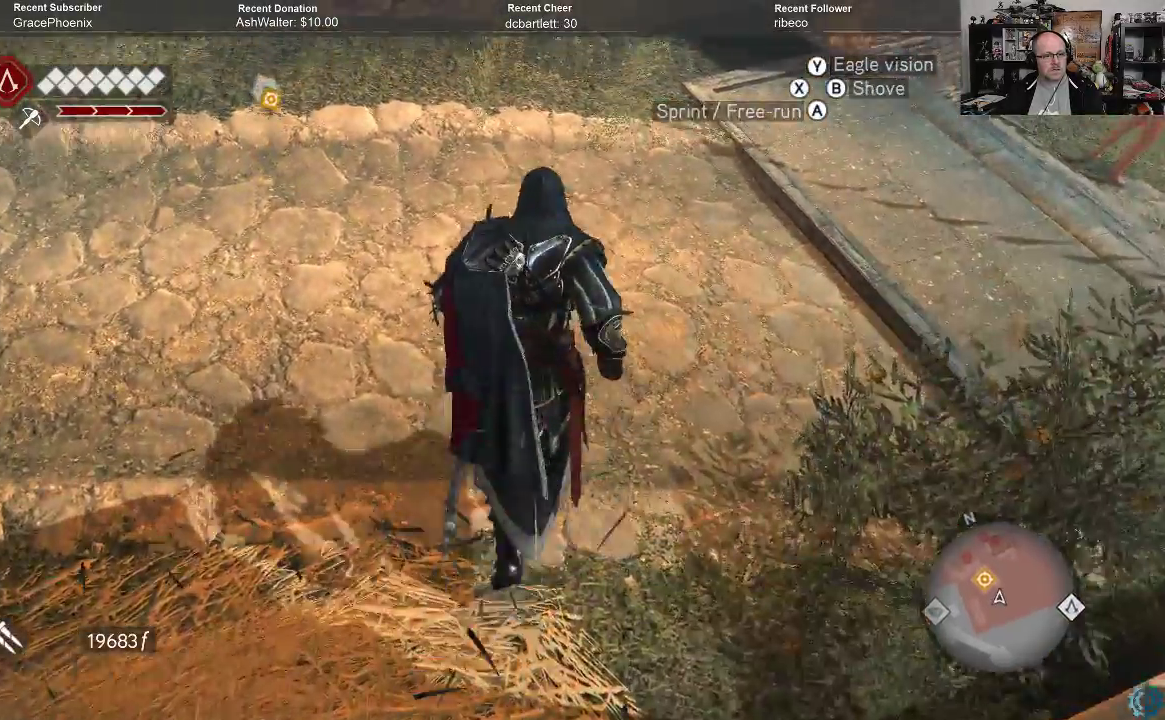
{"buttons": ["A", "R2"], "left_stick": "up", "right_stick": "center", "events": []}
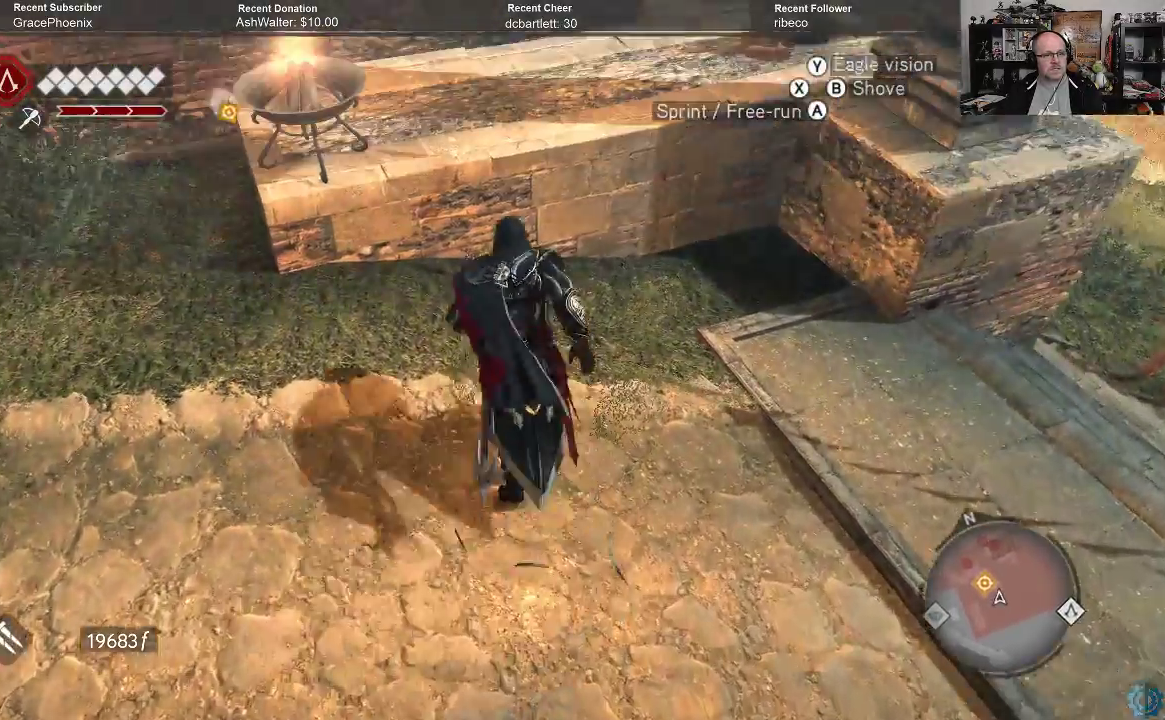
{"buttons": ["A", "R2"], "left_stick": "up", "right_stick": "center", "events": []}
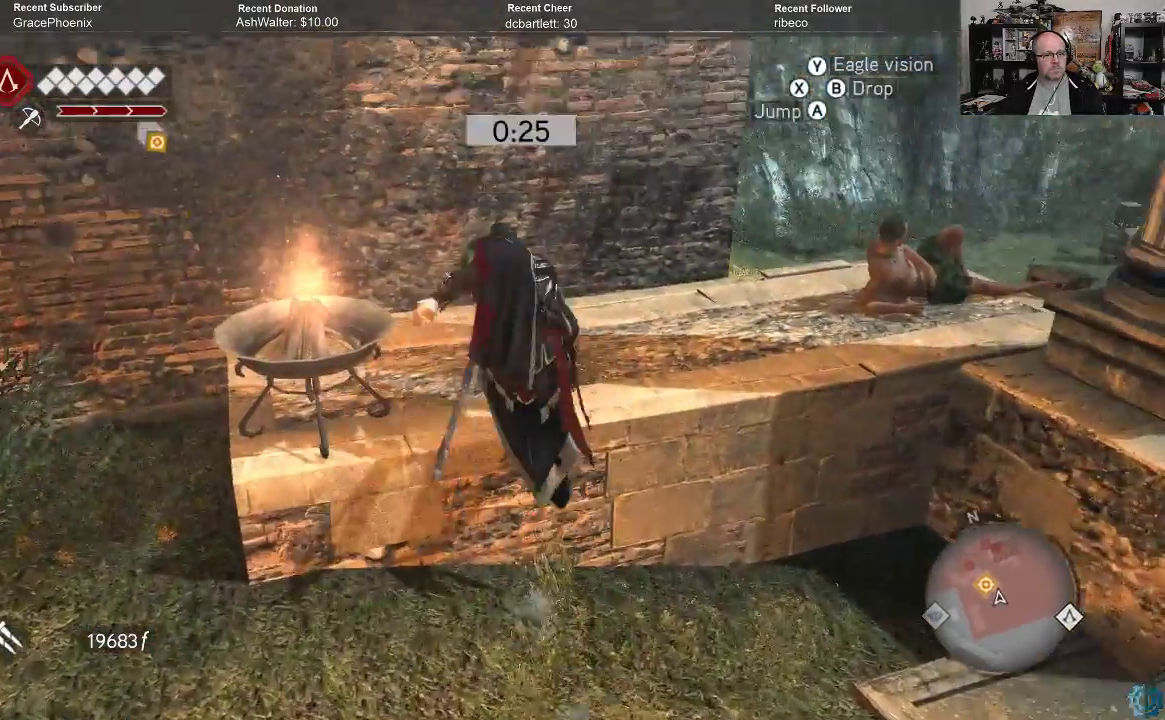
{"buttons": ["A", "R2"], "left_stick": "up", "right_stick": "center", "events": []}
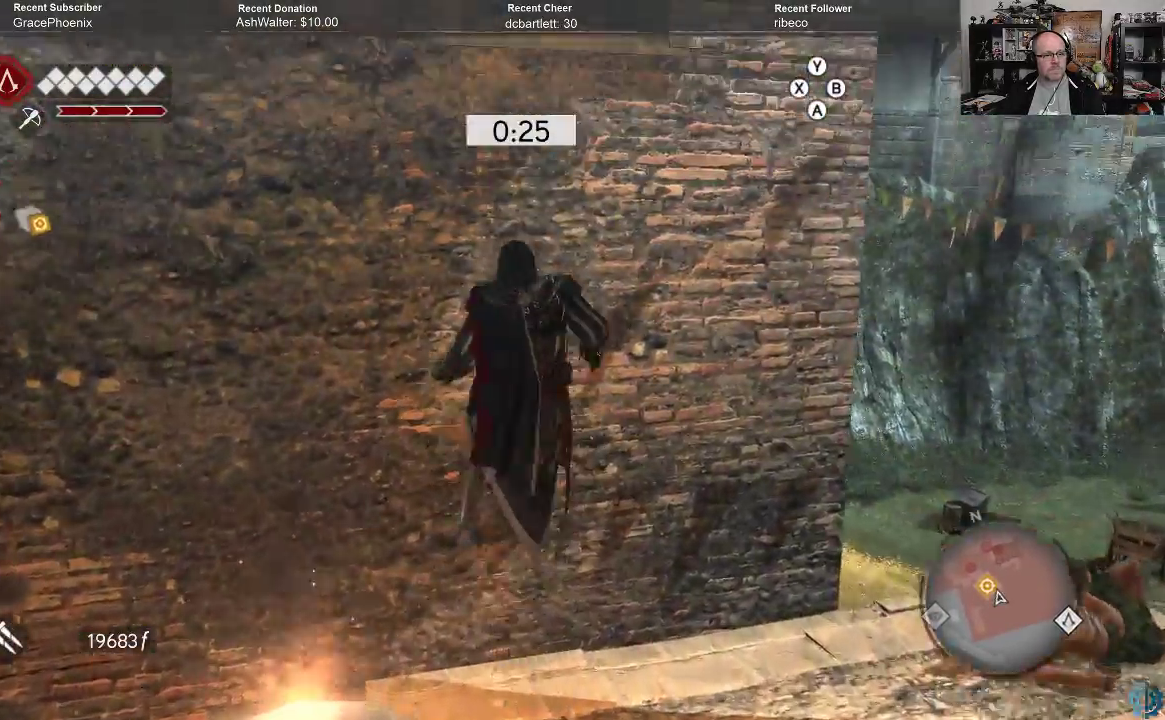
{"buttons": ["A", "R2"], "left_stick": "up", "right_stick": "center", "events": []}
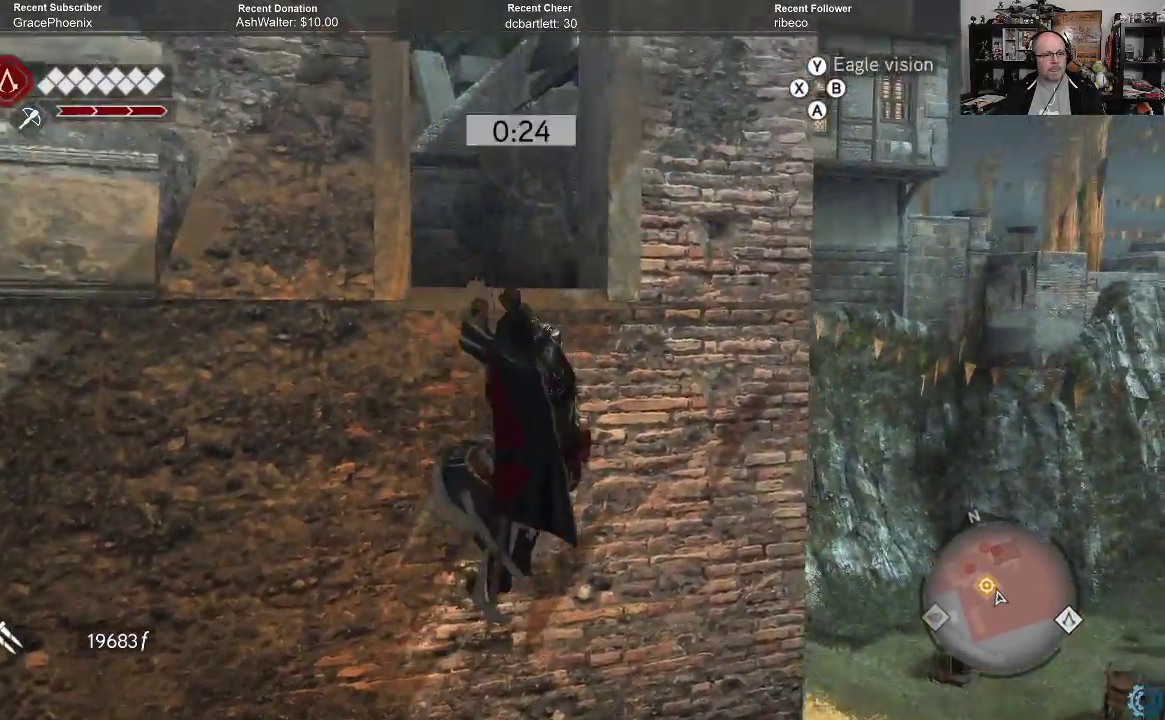
{"buttons": [], "left_stick": "up", "right_stick": "center", "events": [[433, "A", "up"], [467, "R2", "up"]]}
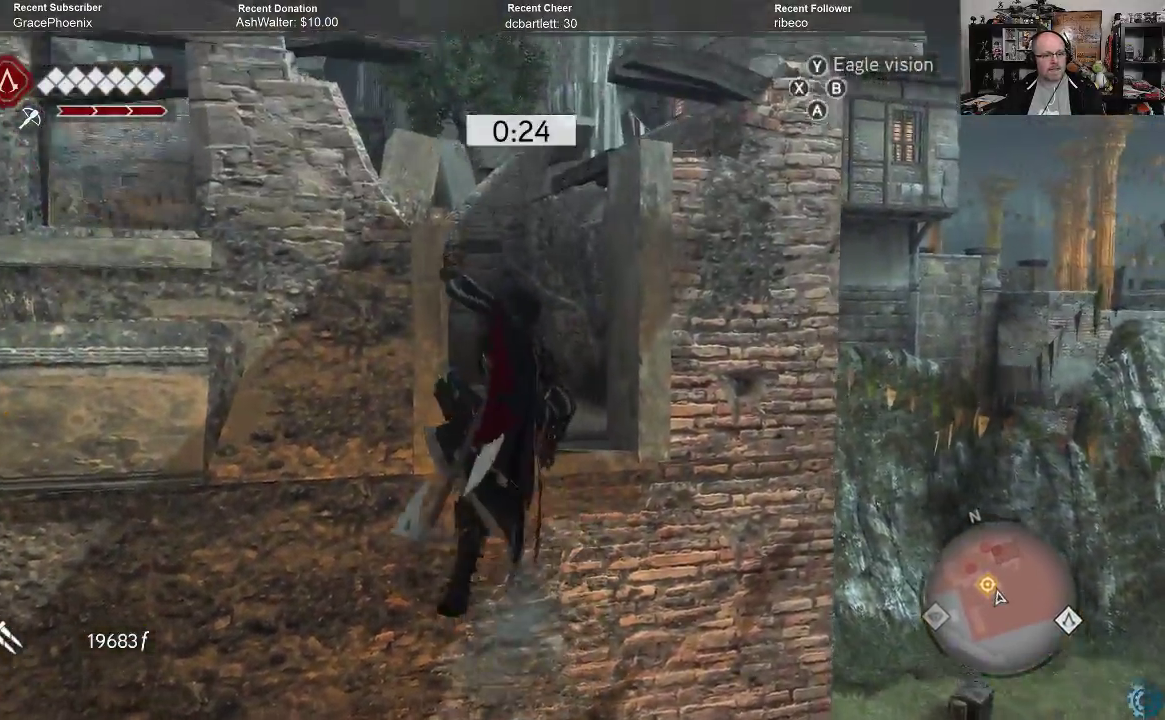
{"buttons": [], "left_stick": "up-right", "right_stick": "center", "events": [[100, "right_stick", "down-left"], [400, "left_stick", "up-right"], [500, "right_stick", "center"]]}
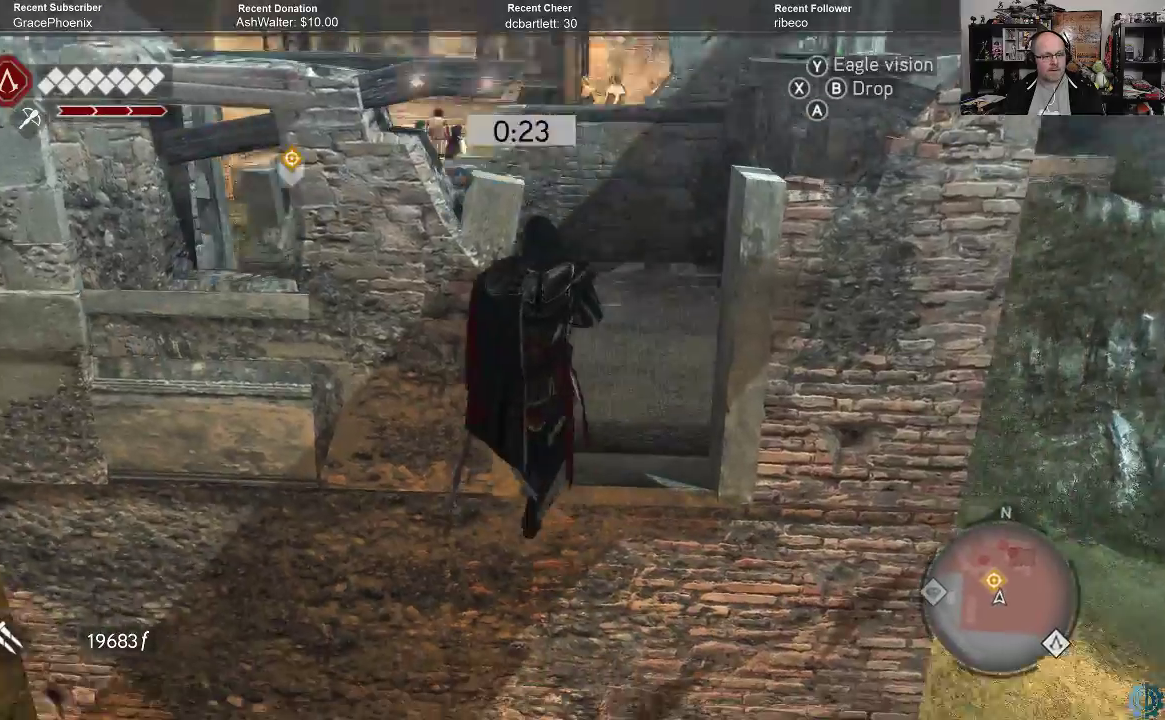
{"buttons": [], "left_stick": "up-right", "right_stick": "center", "events": []}
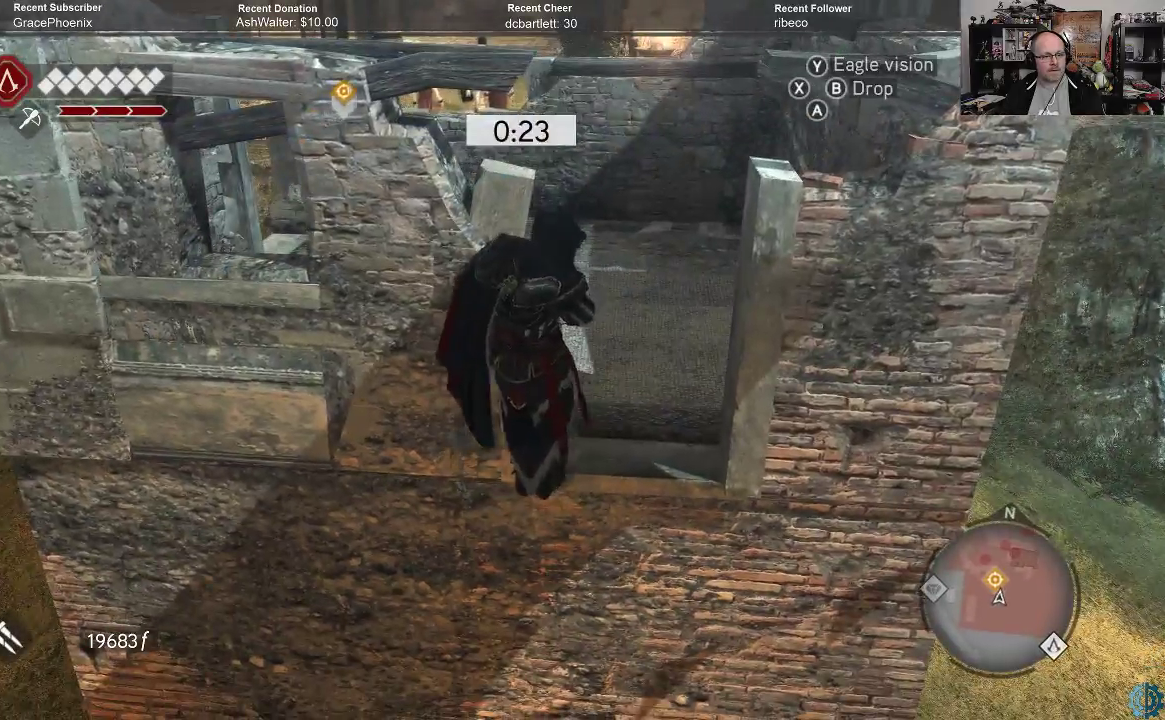
{"buttons": ["A"], "left_stick": "up", "right_stick": "center", "events": [[267, "left_stick", "up"], [400, "A", "down"]]}
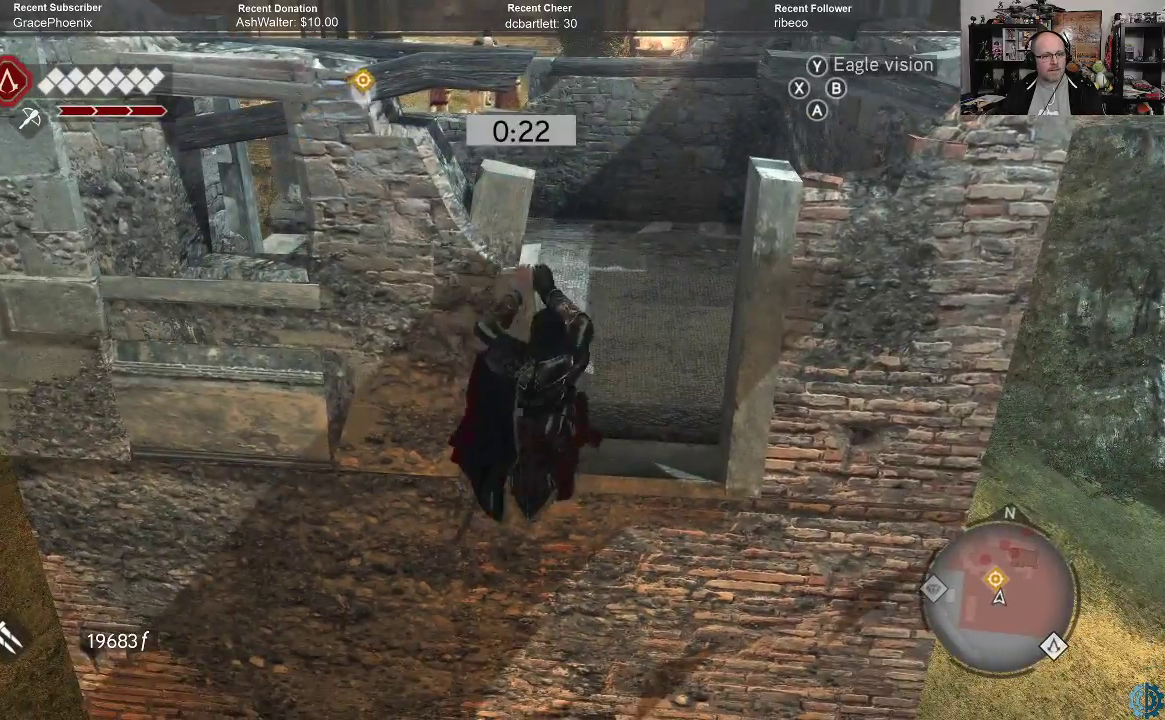
{"buttons": [], "left_stick": "up", "right_stick": "center", "events": [[200, "A", "up"]]}
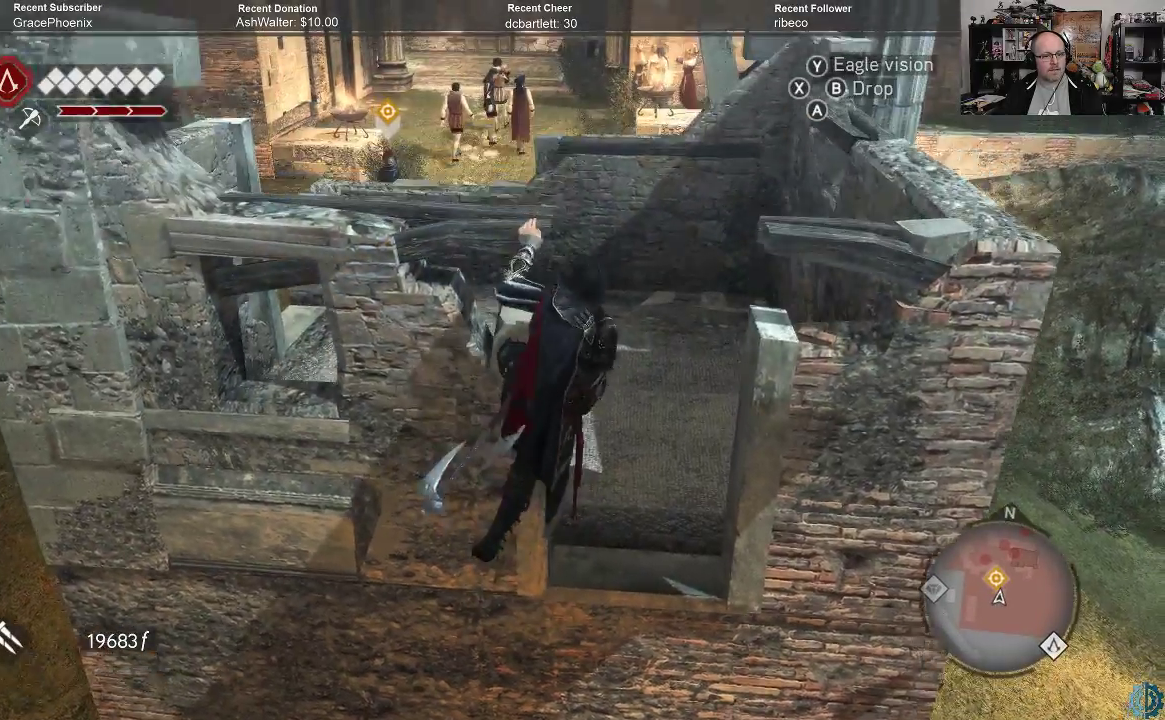
{"buttons": ["A", "R2"], "left_stick": "up", "right_stick": "center", "events": [[200, "R2", "down"], [233, "A", "down"]]}
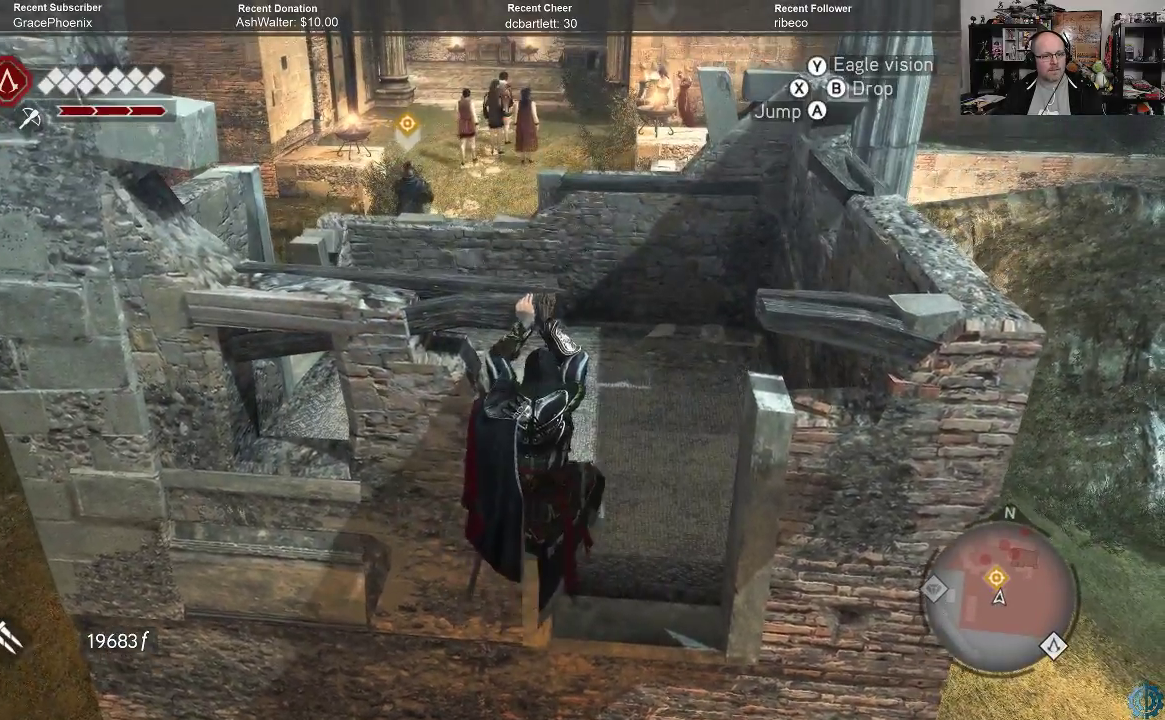
{"buttons": [], "left_stick": "up-right", "right_stick": "center", "events": [[433, "A", "up"], [467, "R2", "up"], [467, "left_stick", "up-right"]]}
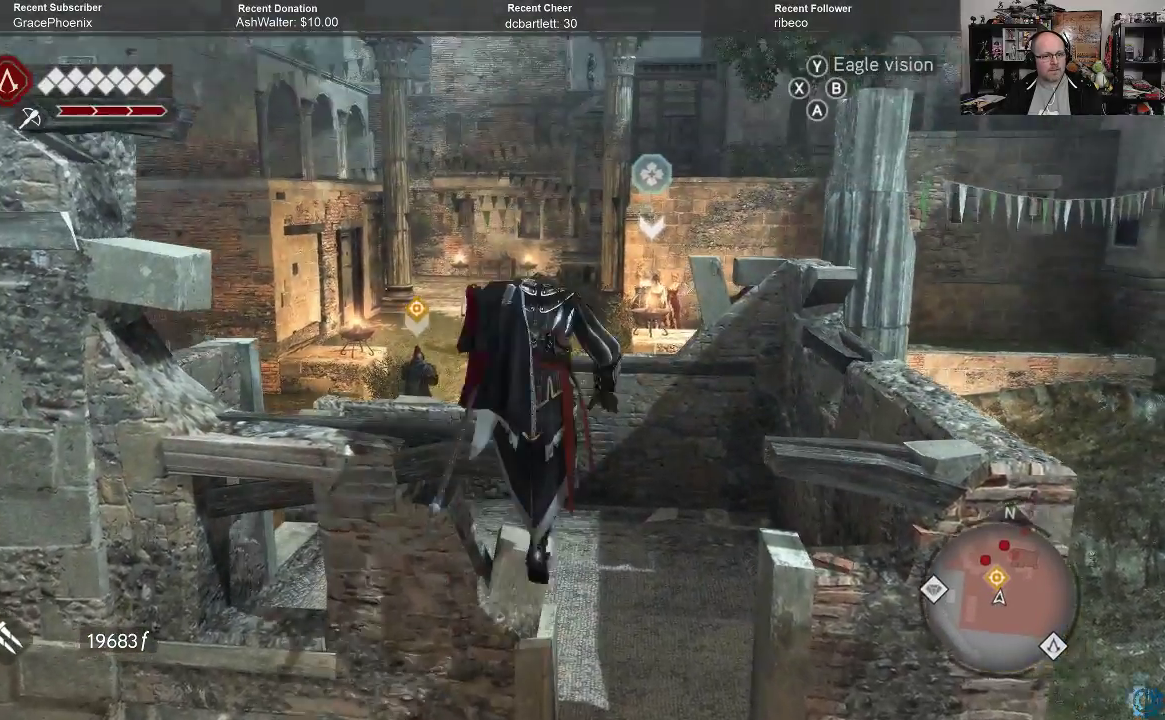
{"buttons": [], "left_stick": "up", "right_stick": "center", "events": [[133, "left_stick", "center"], [200, "right_stick", "down-right"], [333, "left_stick", "up"], [467, "right_stick", "center"]]}
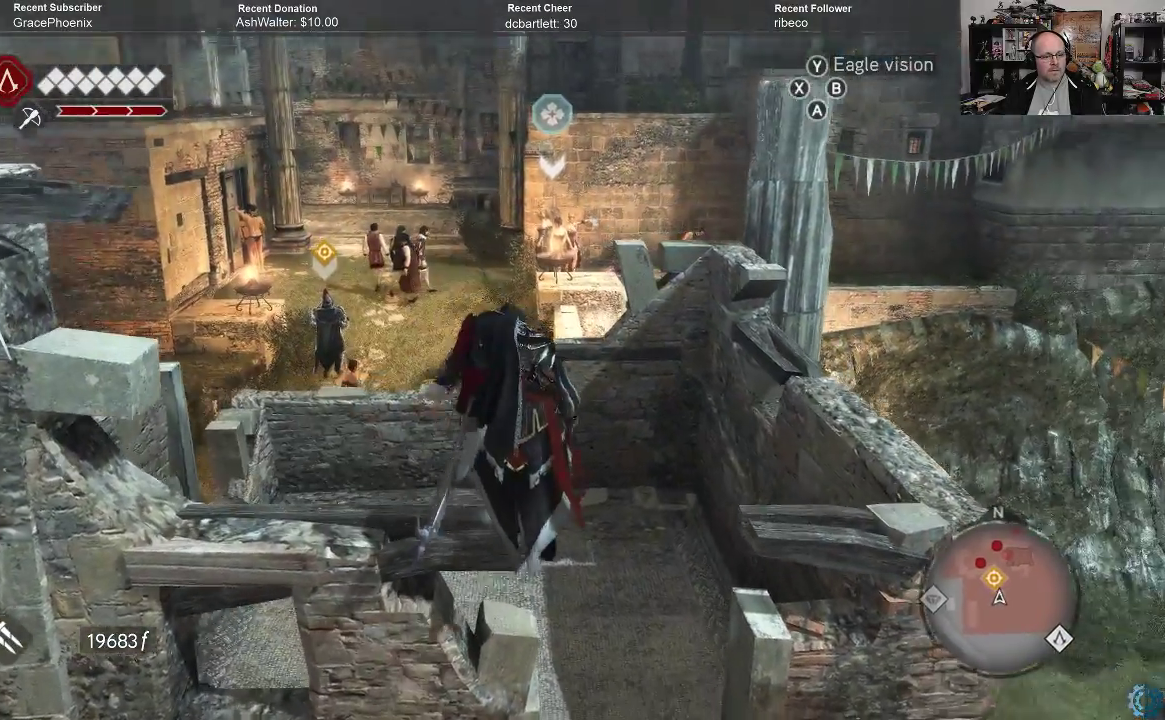
{"buttons": [], "left_stick": "up", "right_stick": "center", "events": []}
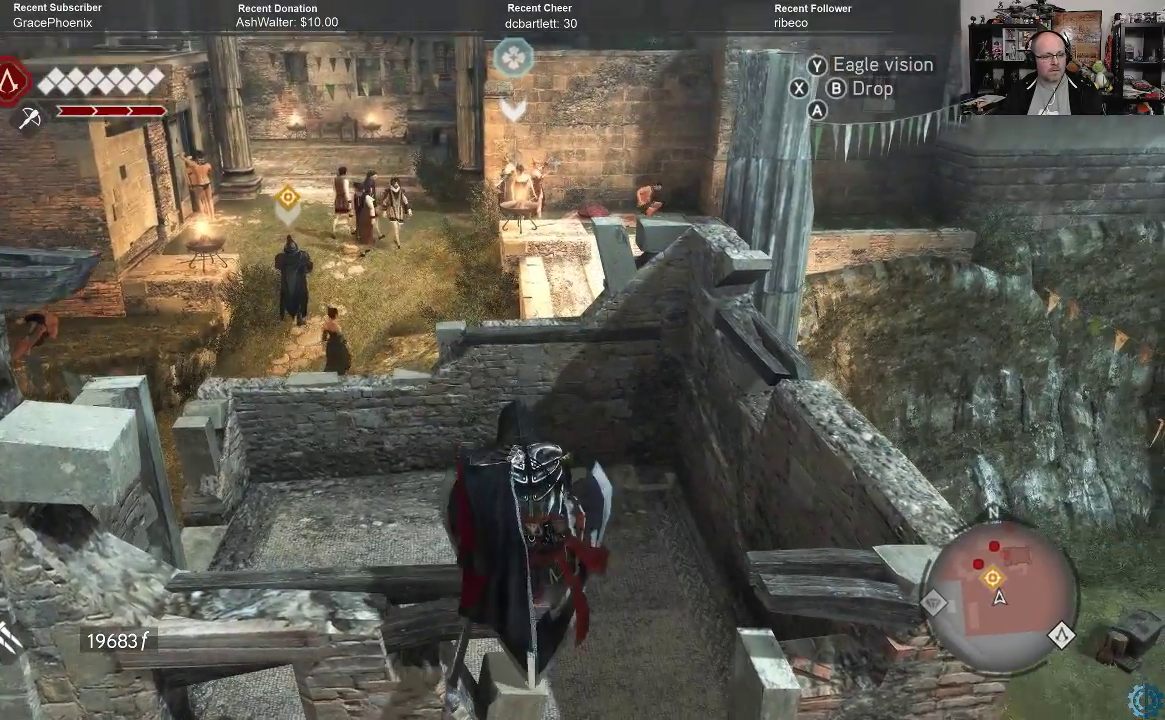
{"buttons": ["R2"], "left_stick": "up", "right_stick": "center", "events": [[500, "R2", "down"]]}
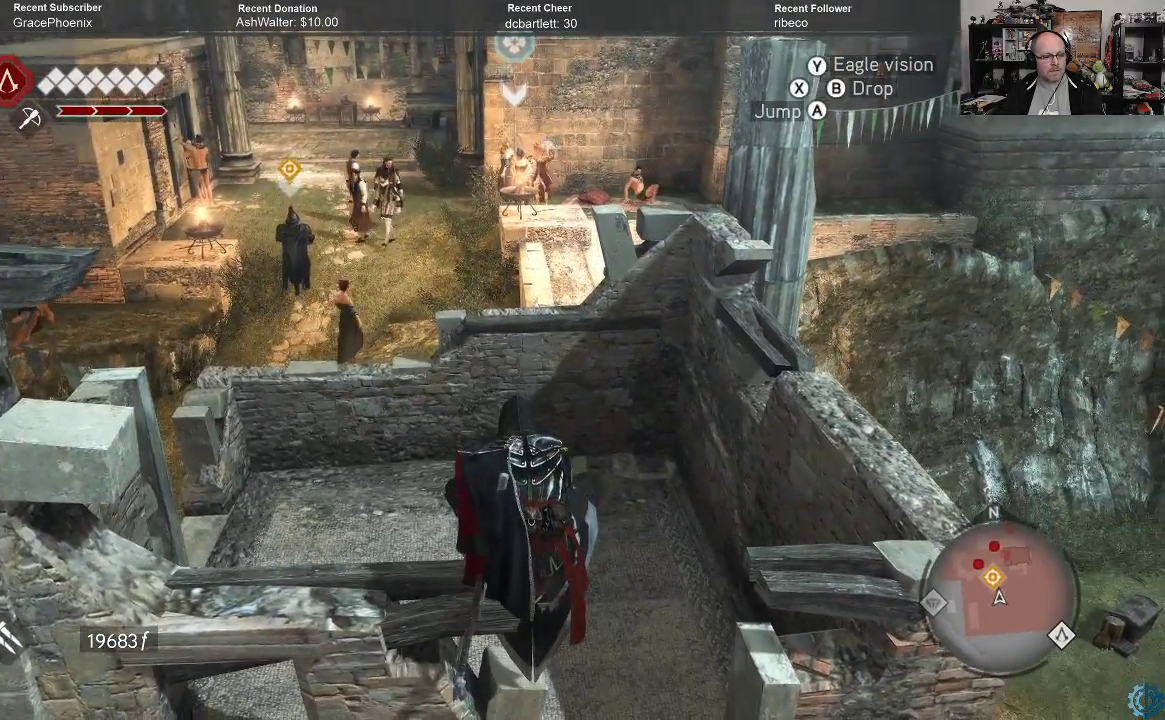
{"buttons": ["R2"], "left_stick": "up", "right_stick": "center", "events": [[300, "A", "down"], [400, "A", "up"]]}
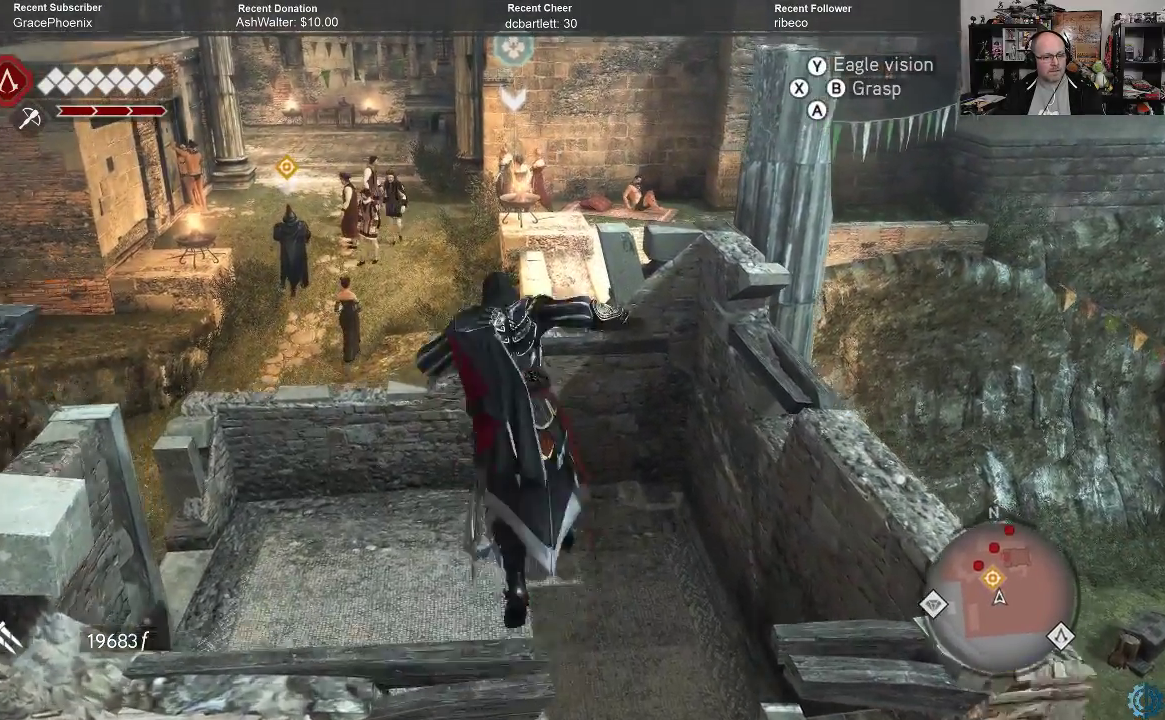
{"buttons": [], "left_stick": "center", "right_stick": "center", "events": [[33, "R2", "up"], [133, "left_stick", "center"]]}
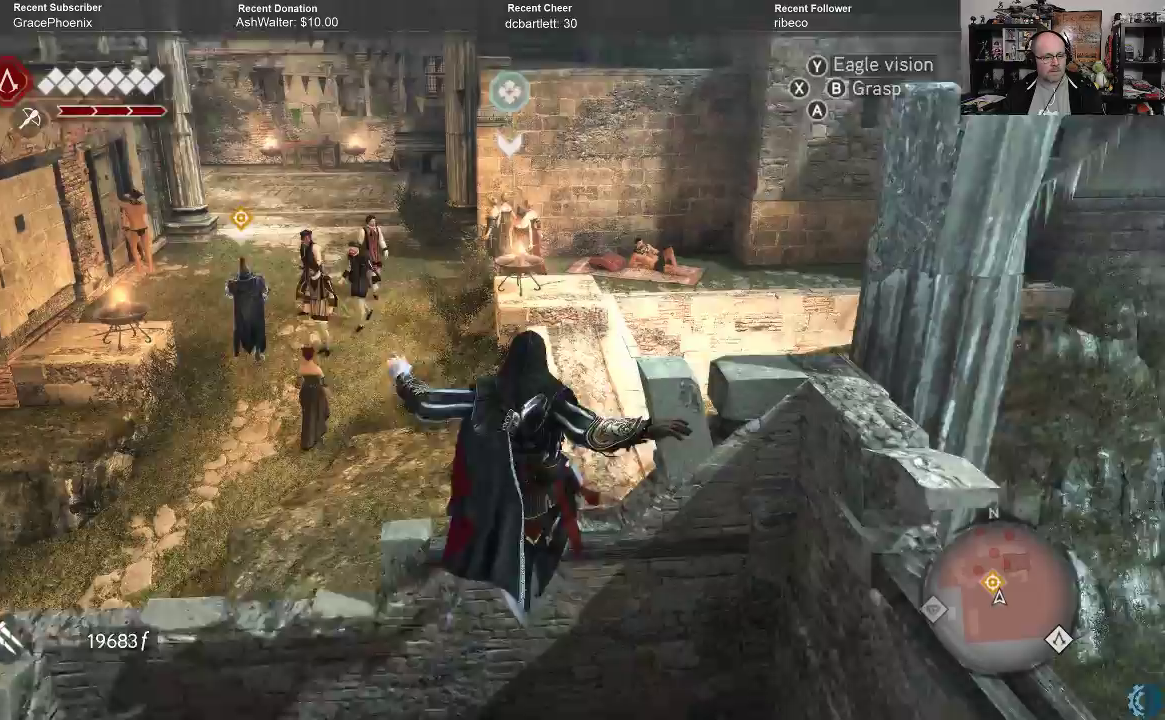
{"buttons": [], "left_stick": "center", "right_stick": "center", "events": []}
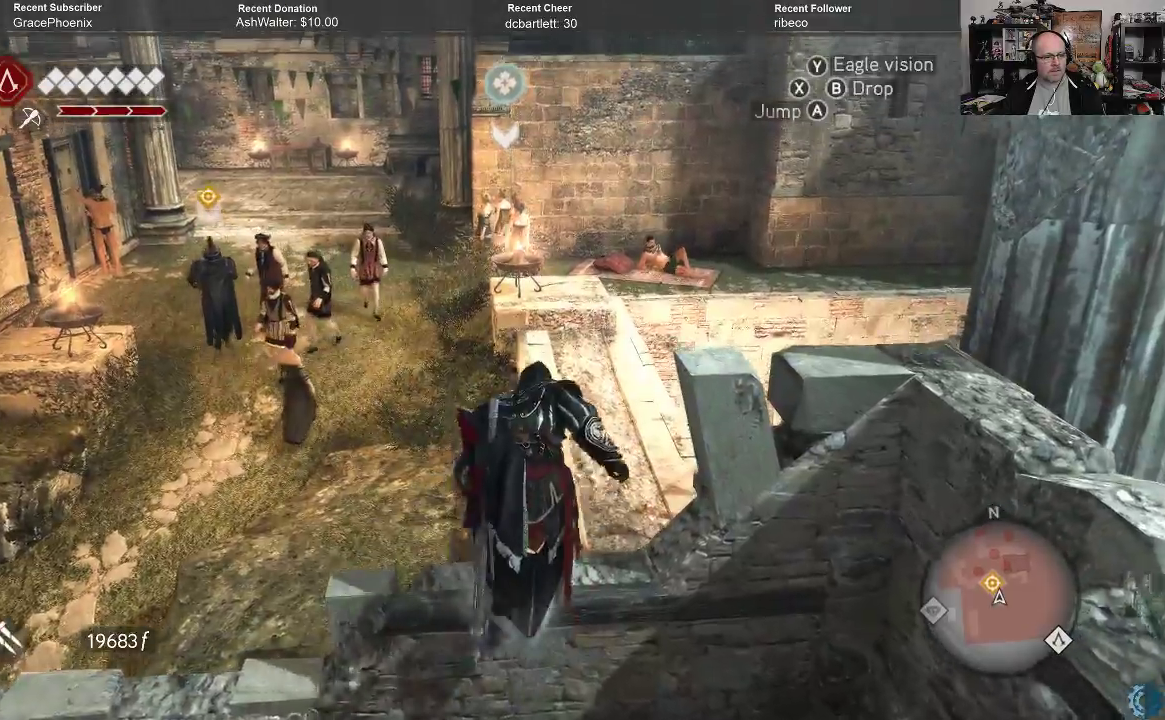
{"buttons": [], "left_stick": "center", "right_stick": "center", "events": [[67, "left_stick", "down"], [300, "left_stick", "center"]]}
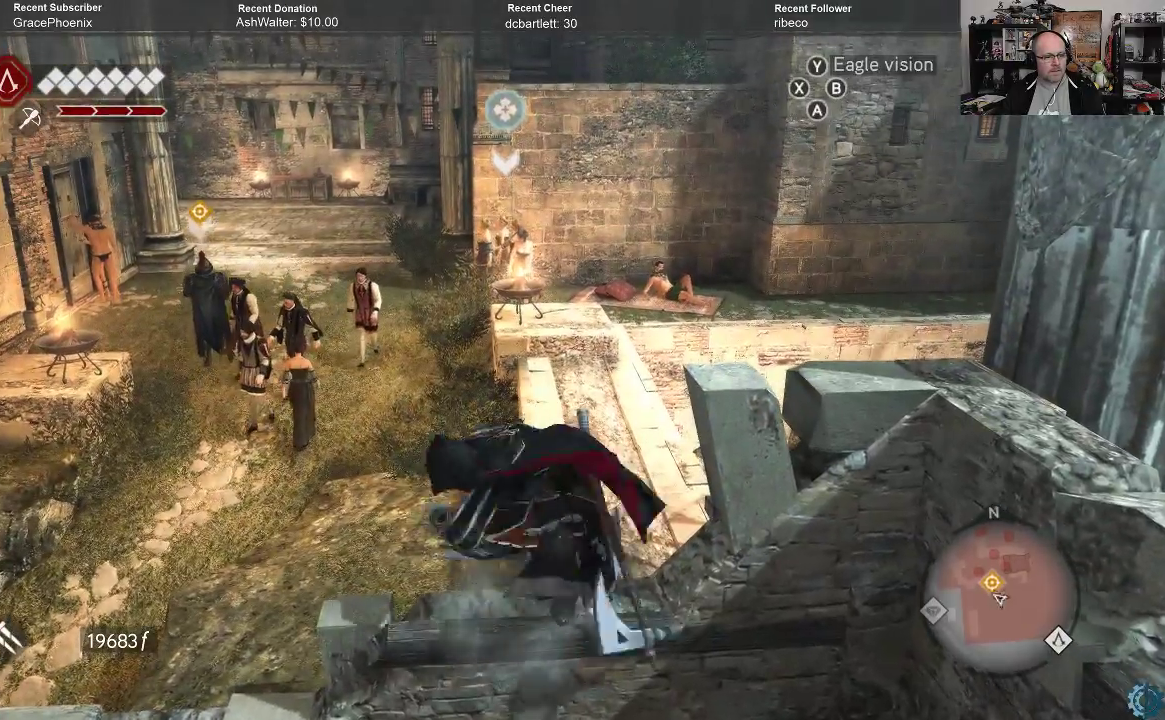
{"buttons": [], "left_stick": "down", "right_stick": "center", "events": [[300, "left_stick", "down"]]}
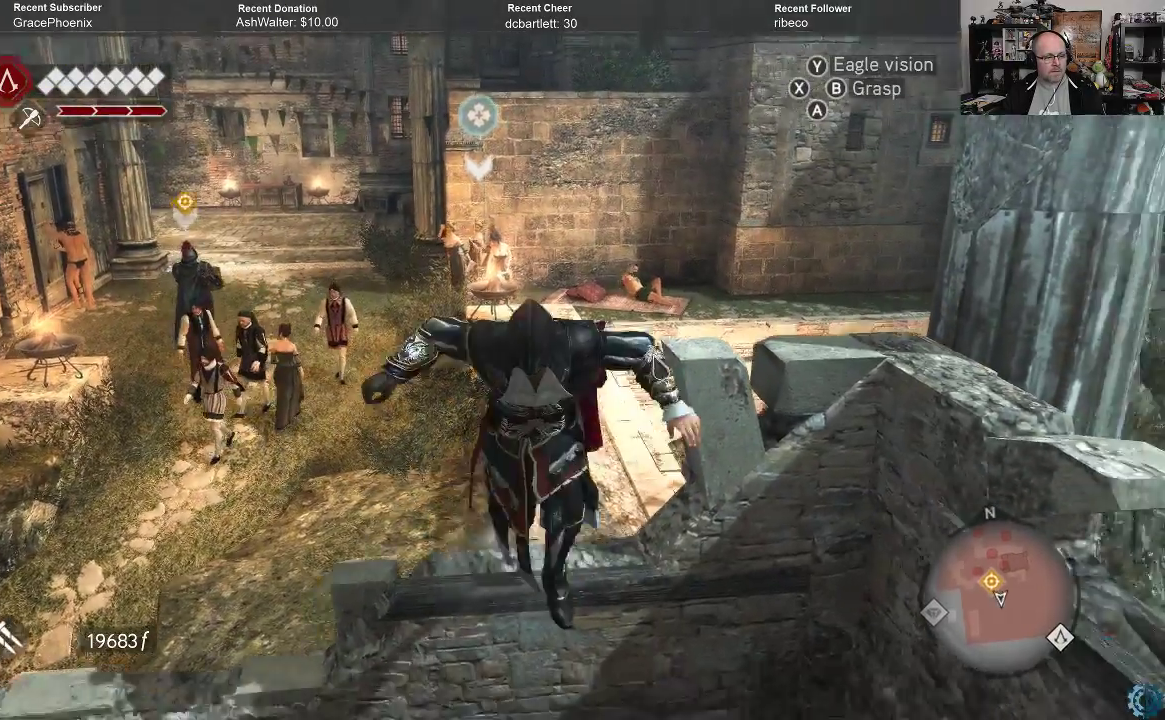
{"buttons": [], "left_stick": "center", "right_stick": "left", "events": [[33, "B", "down"], [100, "B", "up"], [233, "left_stick", "center"], [433, "right_stick", "left"]]}
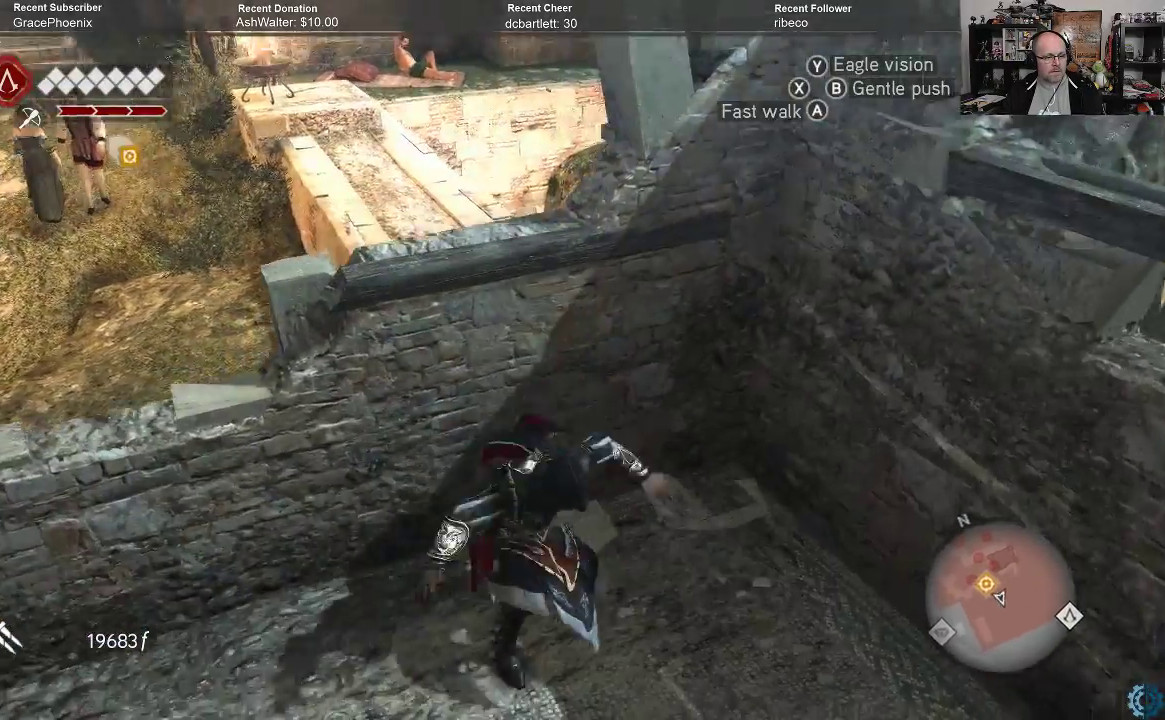
{"buttons": [], "left_stick": "left", "right_stick": "center", "events": [[33, "left_stick", "left"], [133, "right_stick", "center"]]}